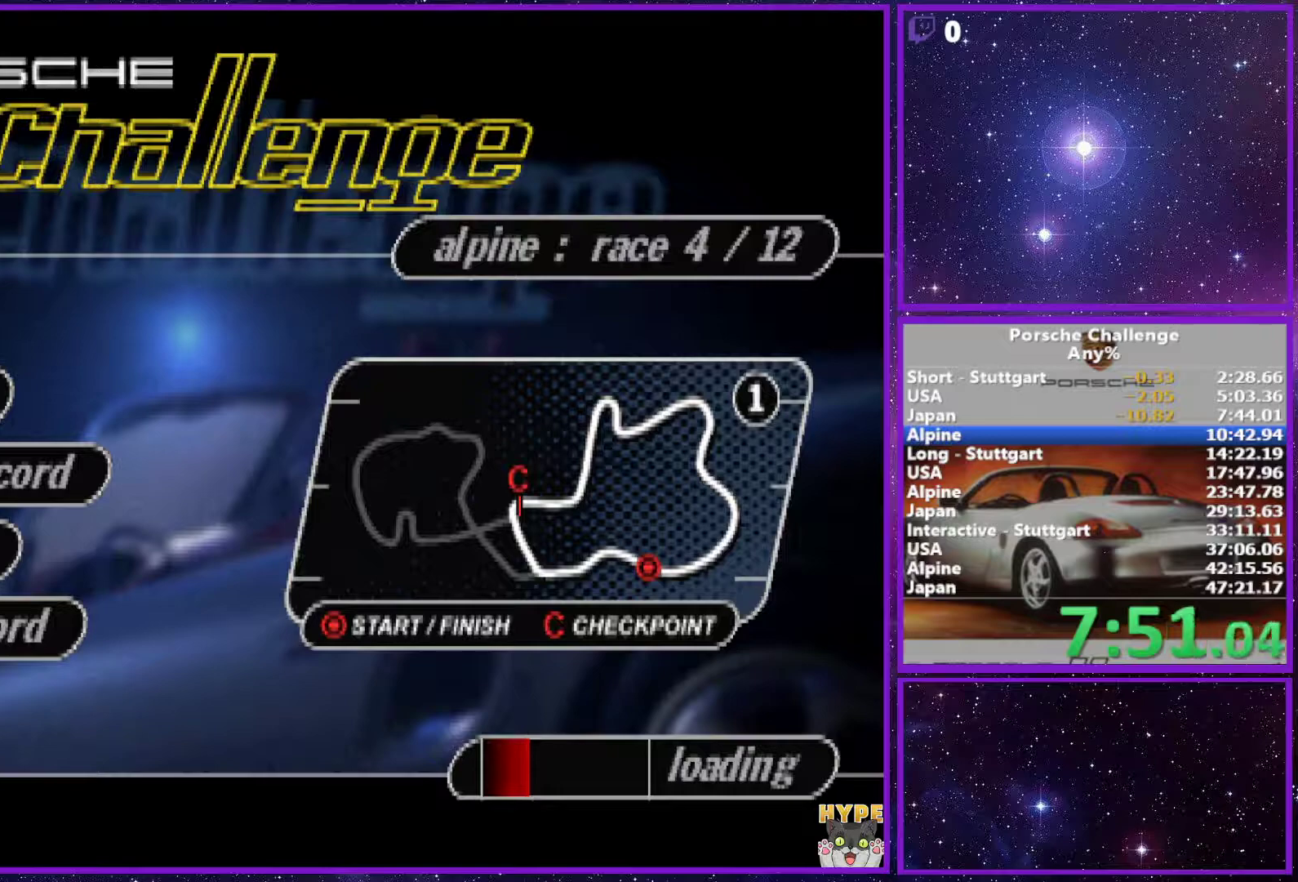
Gameplay with a controller (PlayStation layout); each line is a JSON object with the inputs held at the frame after it (dt_ms = milliseconds from this image to that frame). "events" lists button and stick changes between this image and that frame as [ms after this image, input, new state], when the widget could be followed in between. Not read: L3.
{"dt_ms": 500, "buttons": [], "left_stick": "center", "right_stick": "down", "events": [[50, "CROSS", "down"], [133, "CROSS", "up"]]}
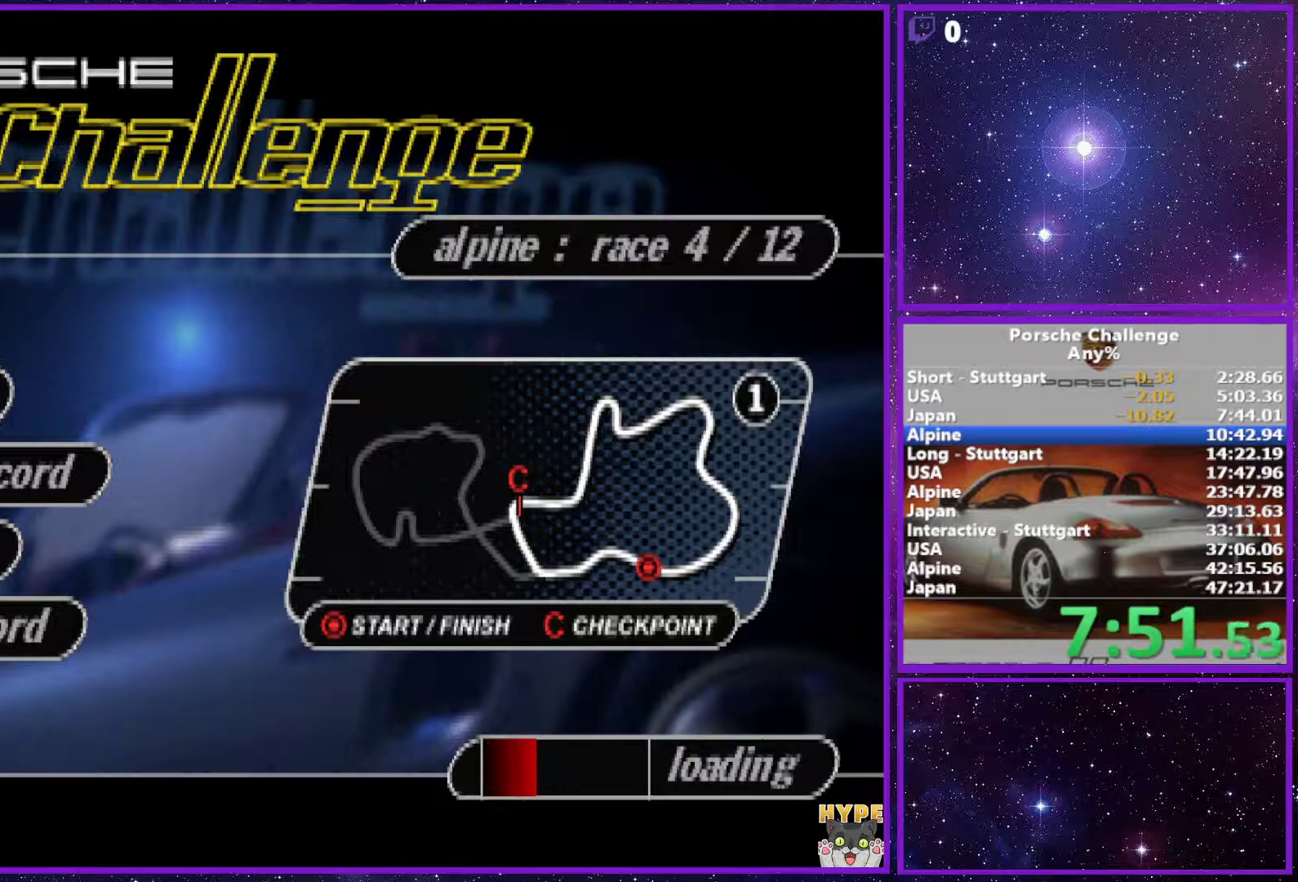
{"dt_ms": 500, "buttons": [], "left_stick": "center", "right_stick": "down", "events": []}
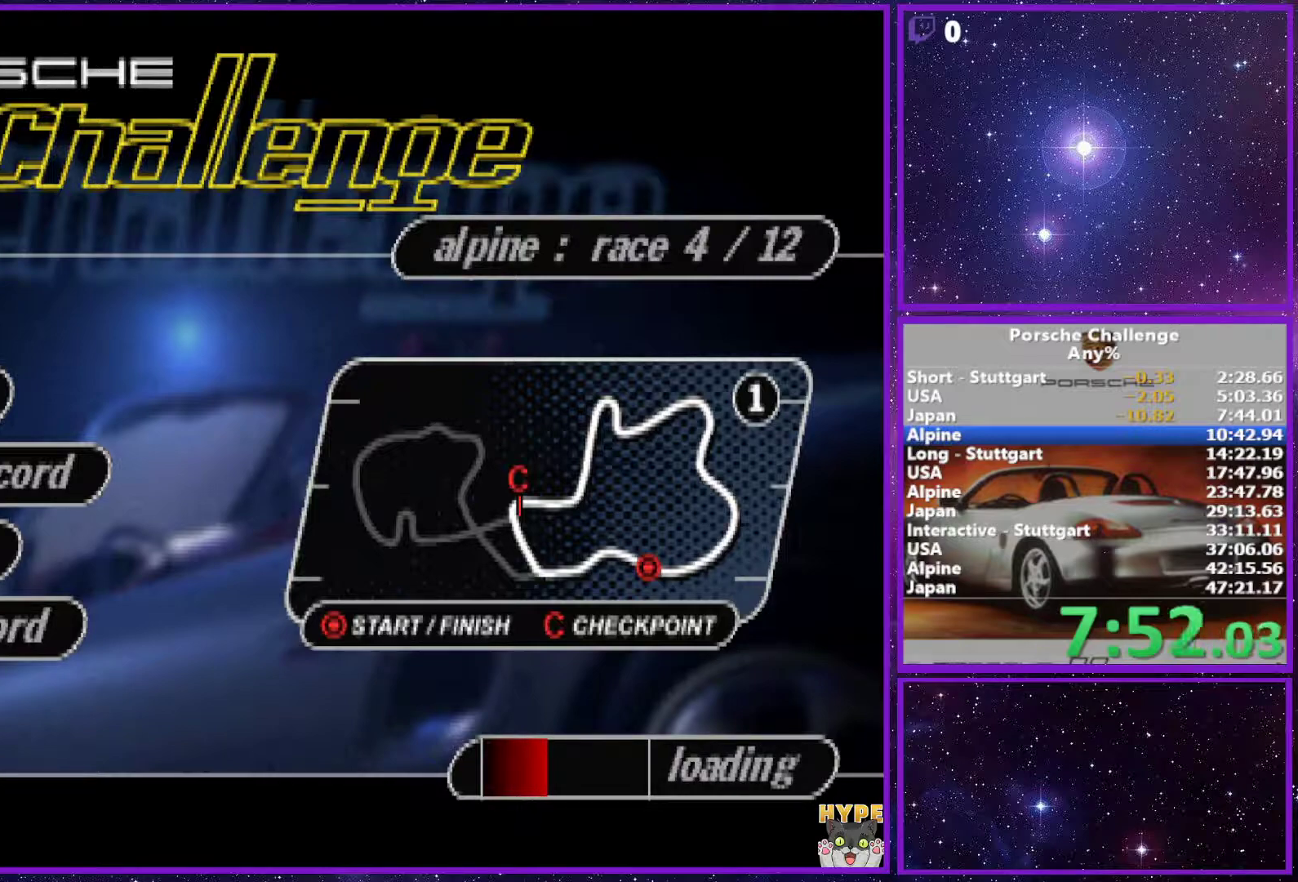
{"dt_ms": 500, "buttons": [], "left_stick": "center", "right_stick": "down", "events": []}
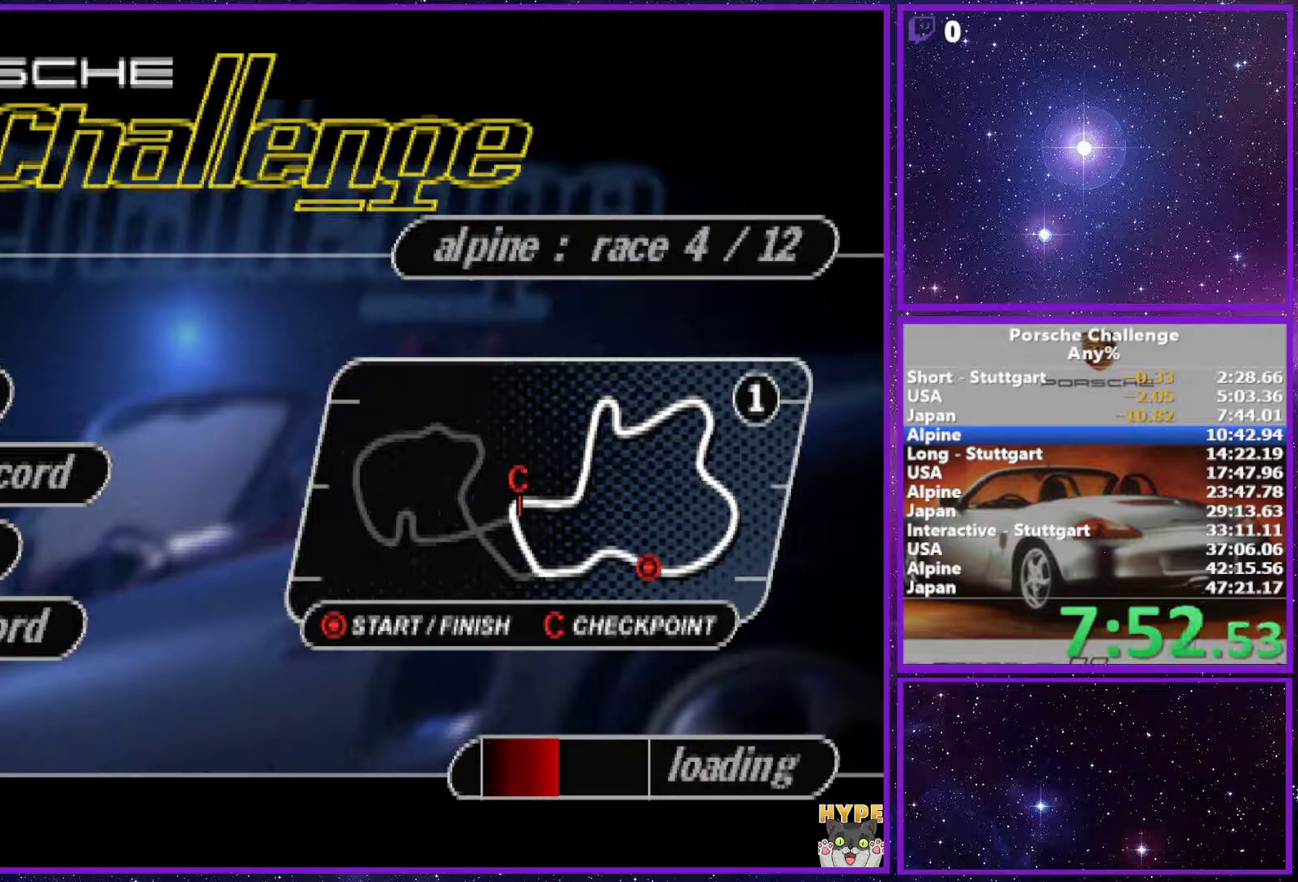
{"dt_ms": 500, "buttons": [], "left_stick": "center", "right_stick": "down", "events": []}
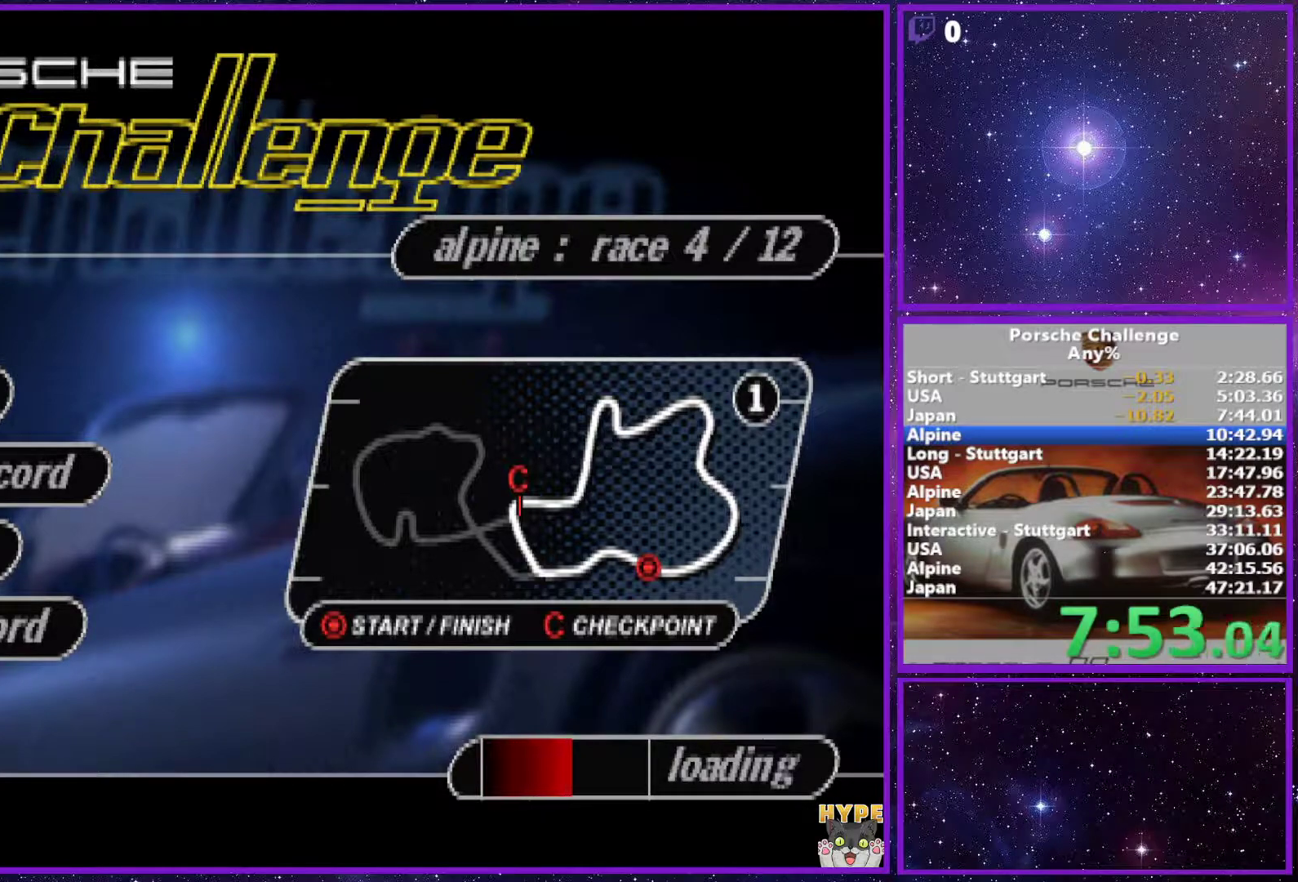
{"dt_ms": 500, "buttons": [], "left_stick": "center", "right_stick": "down", "events": []}
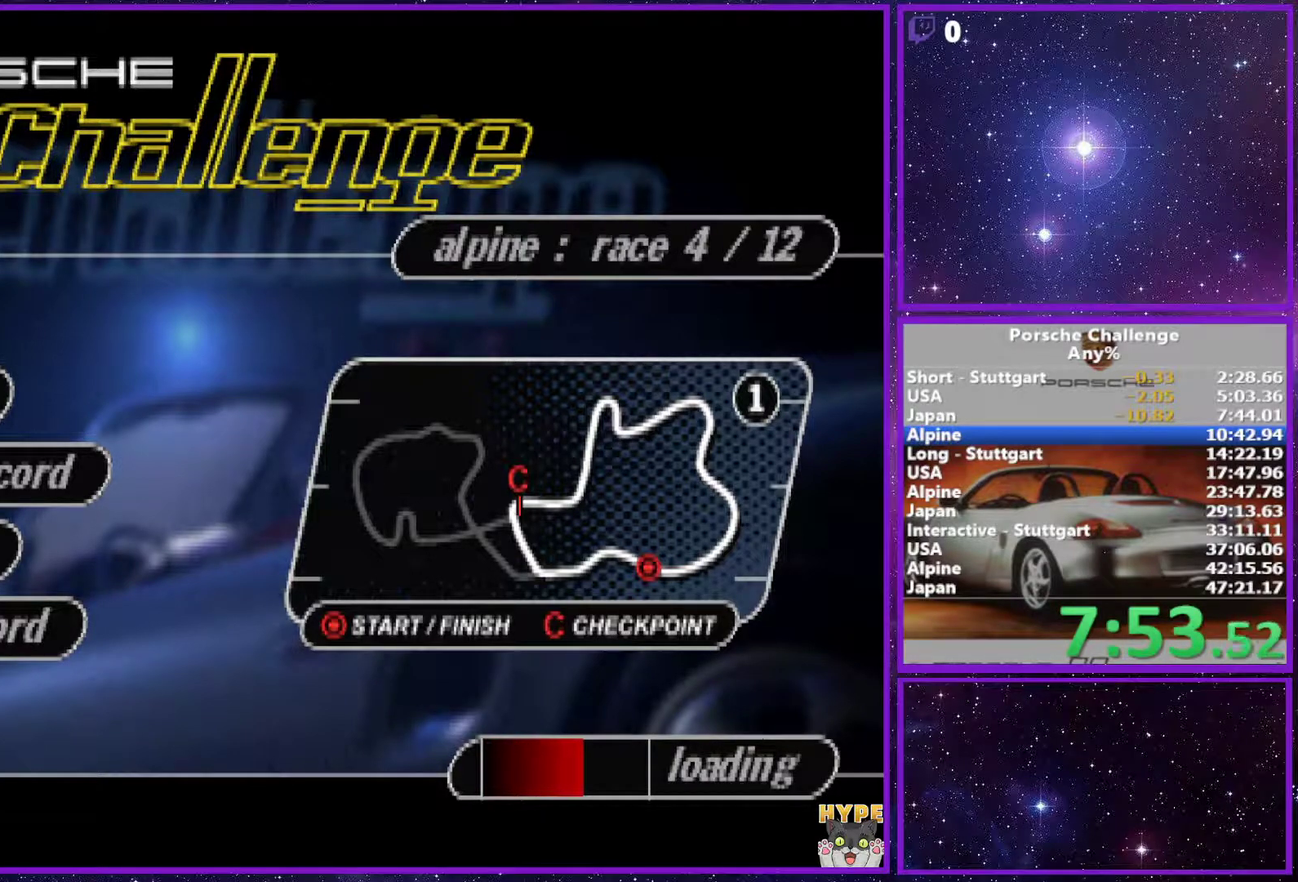
{"dt_ms": 500, "buttons": [], "left_stick": "center", "right_stick": "down", "events": []}
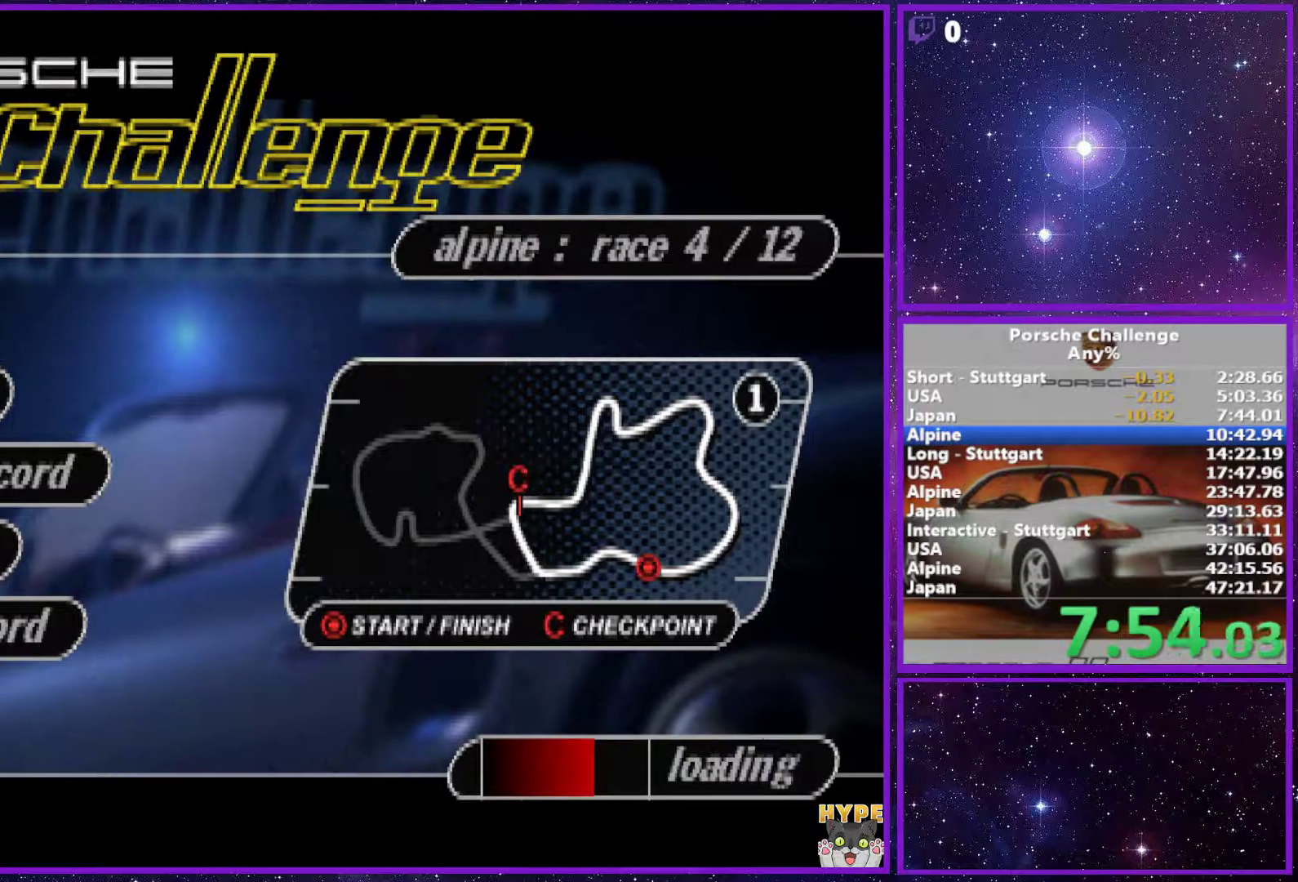
{"dt_ms": 500, "buttons": [], "left_stick": "center", "right_stick": "down", "events": []}
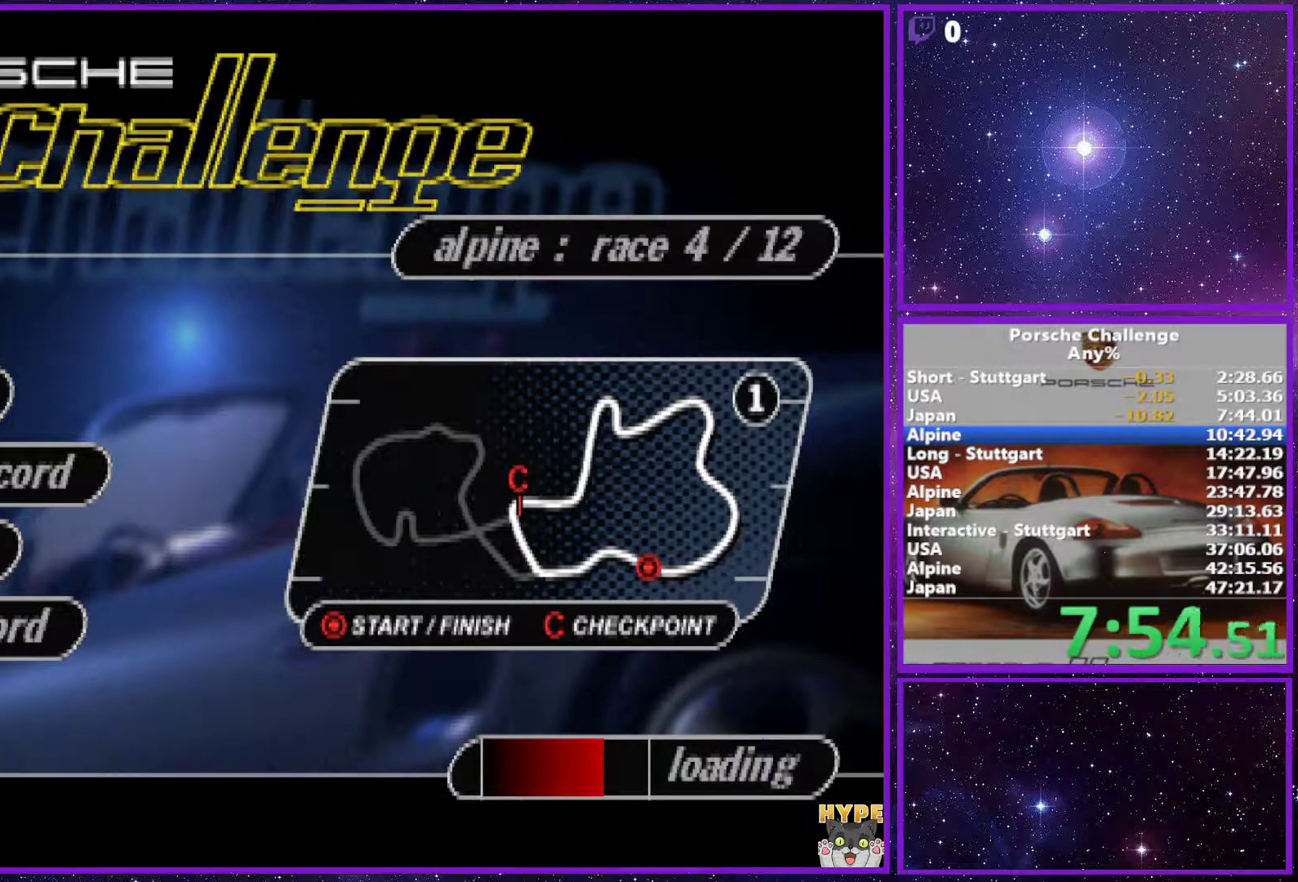
{"dt_ms": 1000, "buttons": [], "left_stick": "center", "right_stick": "down"}
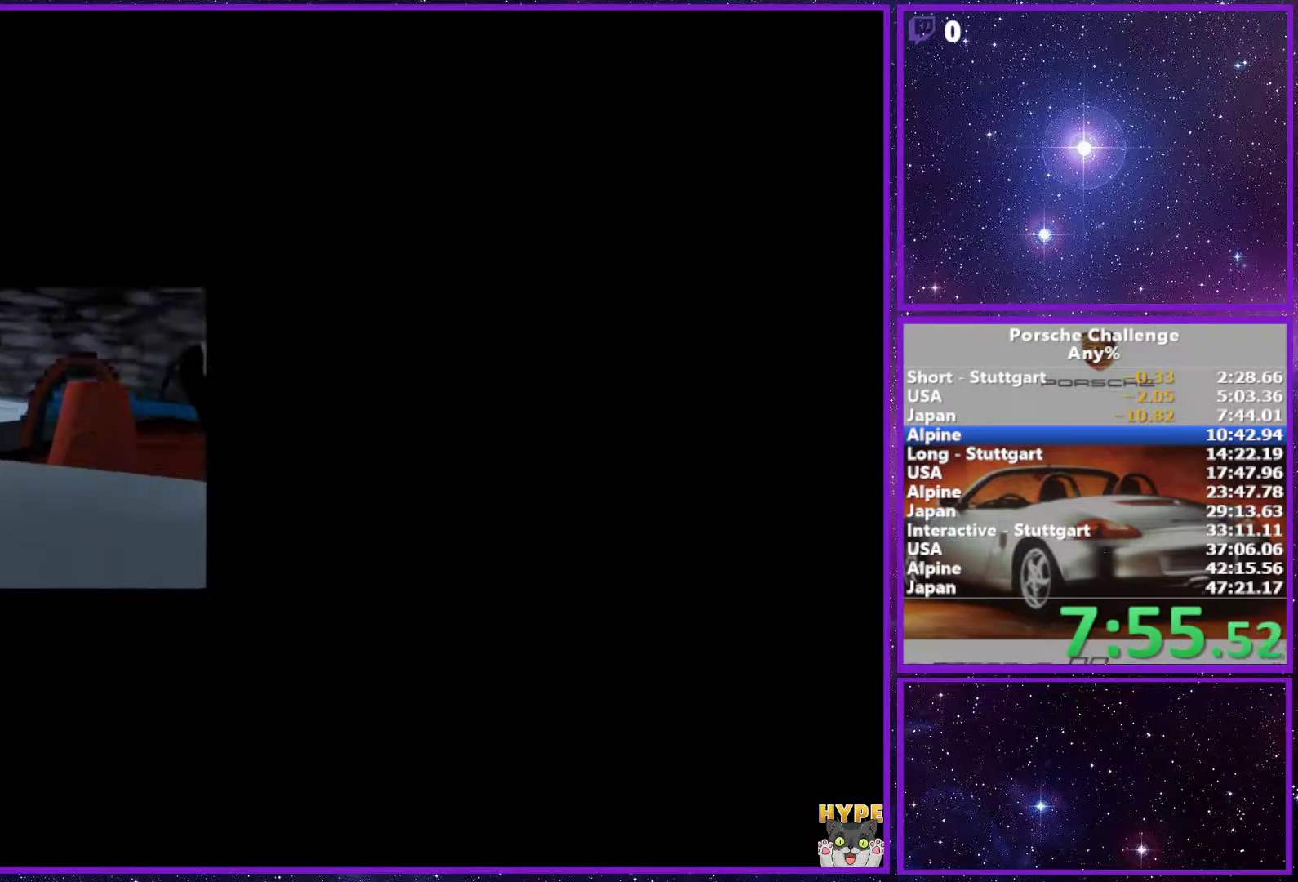
{"dt_ms": 500, "buttons": ["CROSS"], "left_stick": "center", "right_stick": "down", "events": [[250, "CROSS", "down"]]}
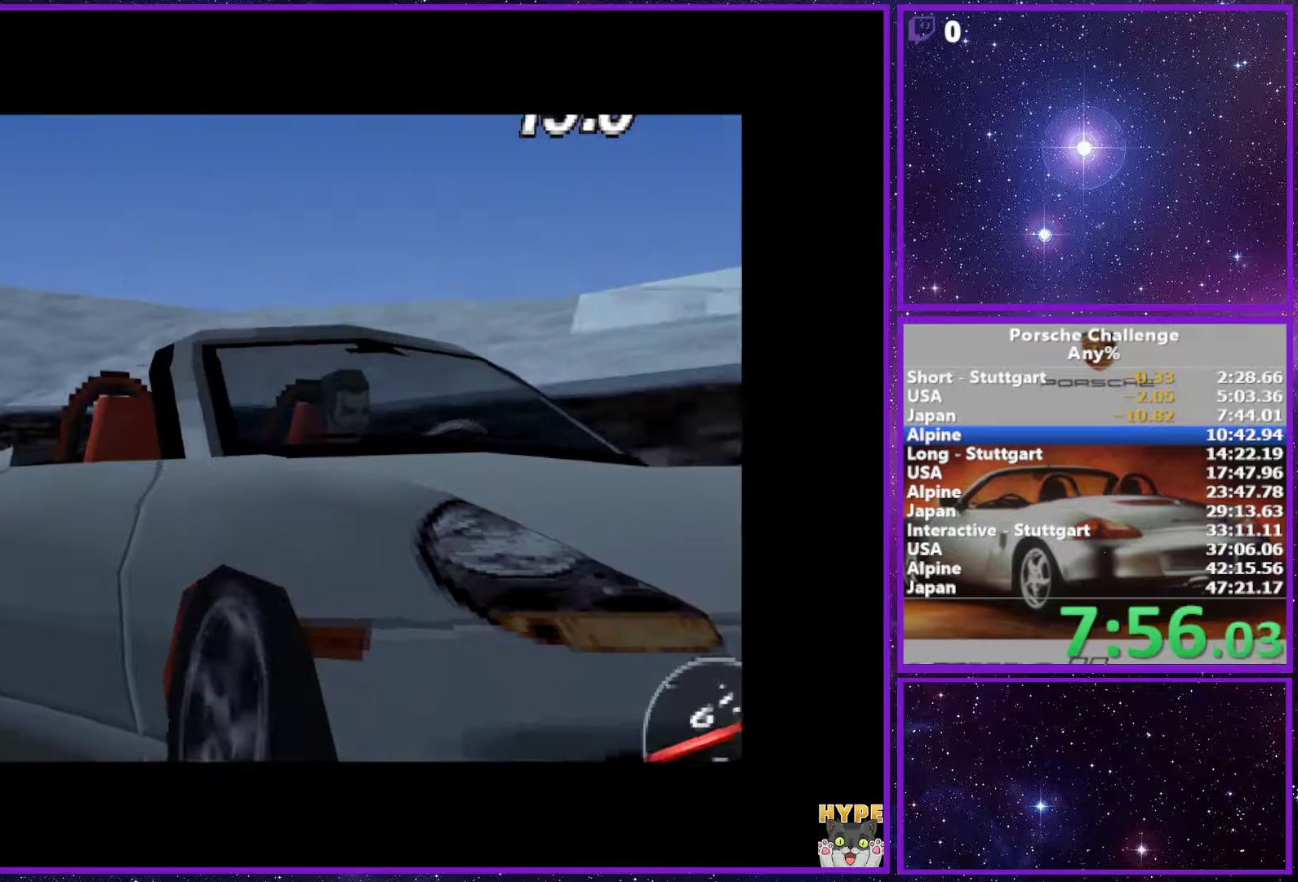
{"dt_ms": 500, "buttons": [], "left_stick": "center", "right_stick": "center", "events": [[83, "CROSS", "up"], [217, "right_stick", "center"]]}
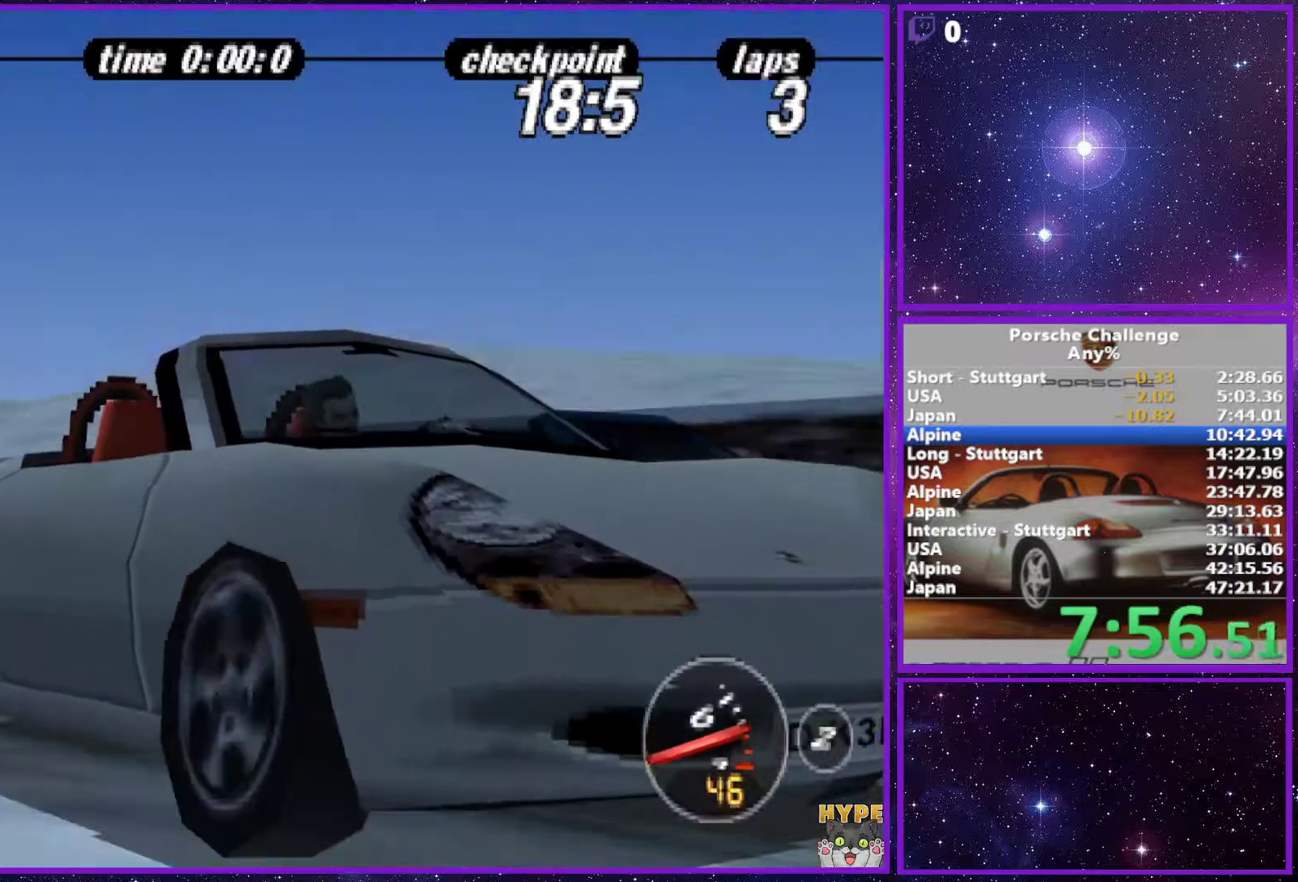
{"dt_ms": 500, "buttons": [], "left_stick": "center", "right_stick": "center", "events": []}
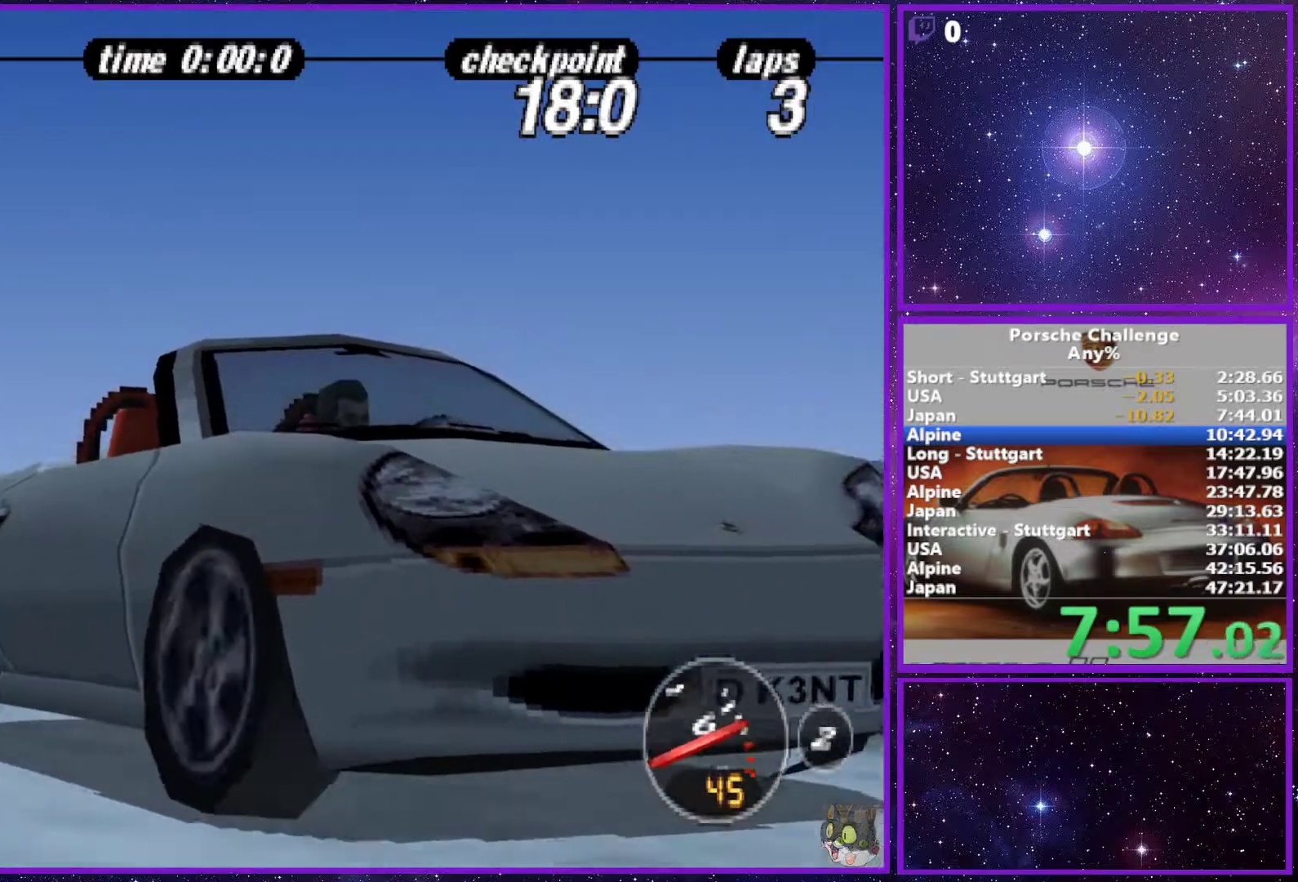
{"dt_ms": 500, "buttons": [], "left_stick": "center", "right_stick": "center", "events": []}
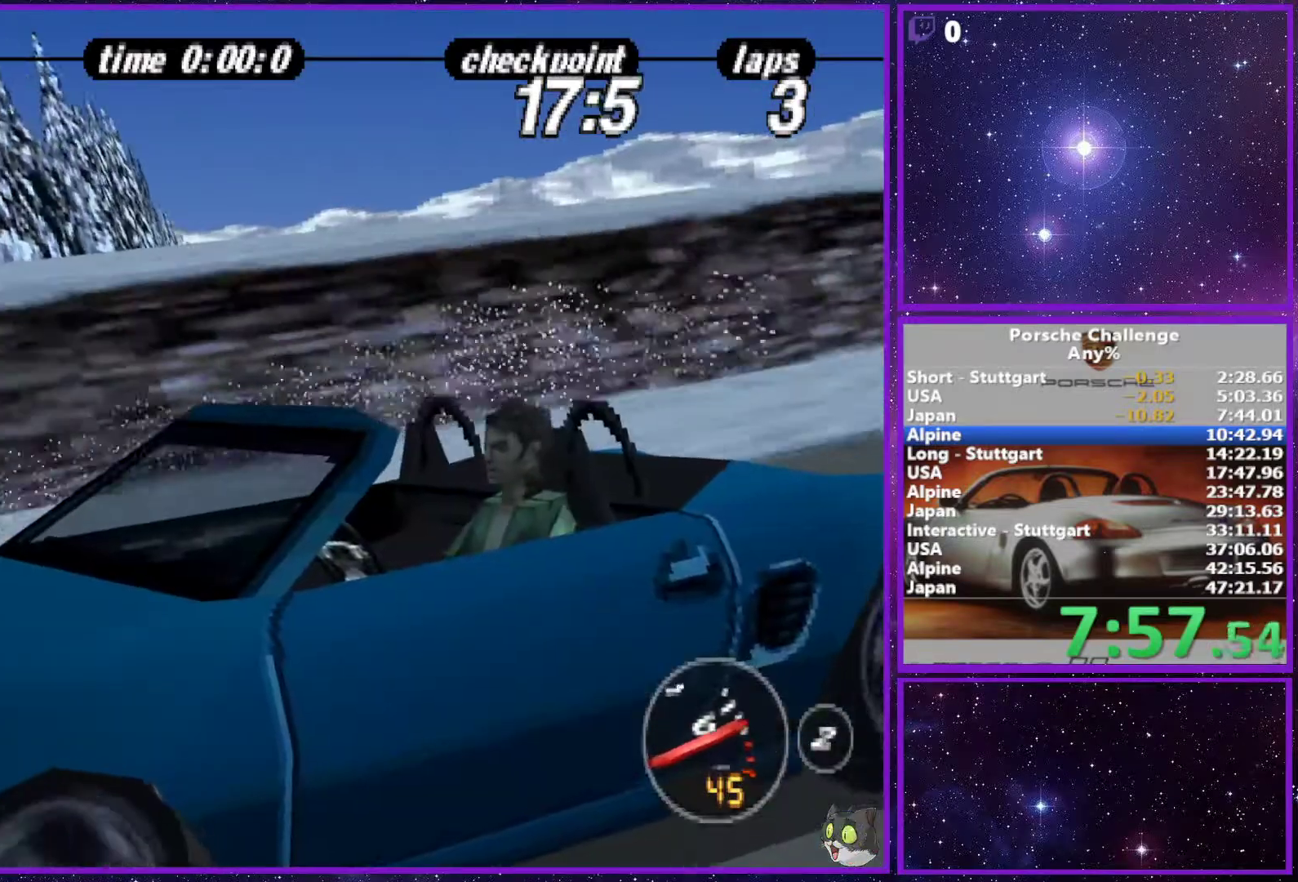
{"dt_ms": 500, "buttons": [], "left_stick": "center", "right_stick": "center", "events": []}
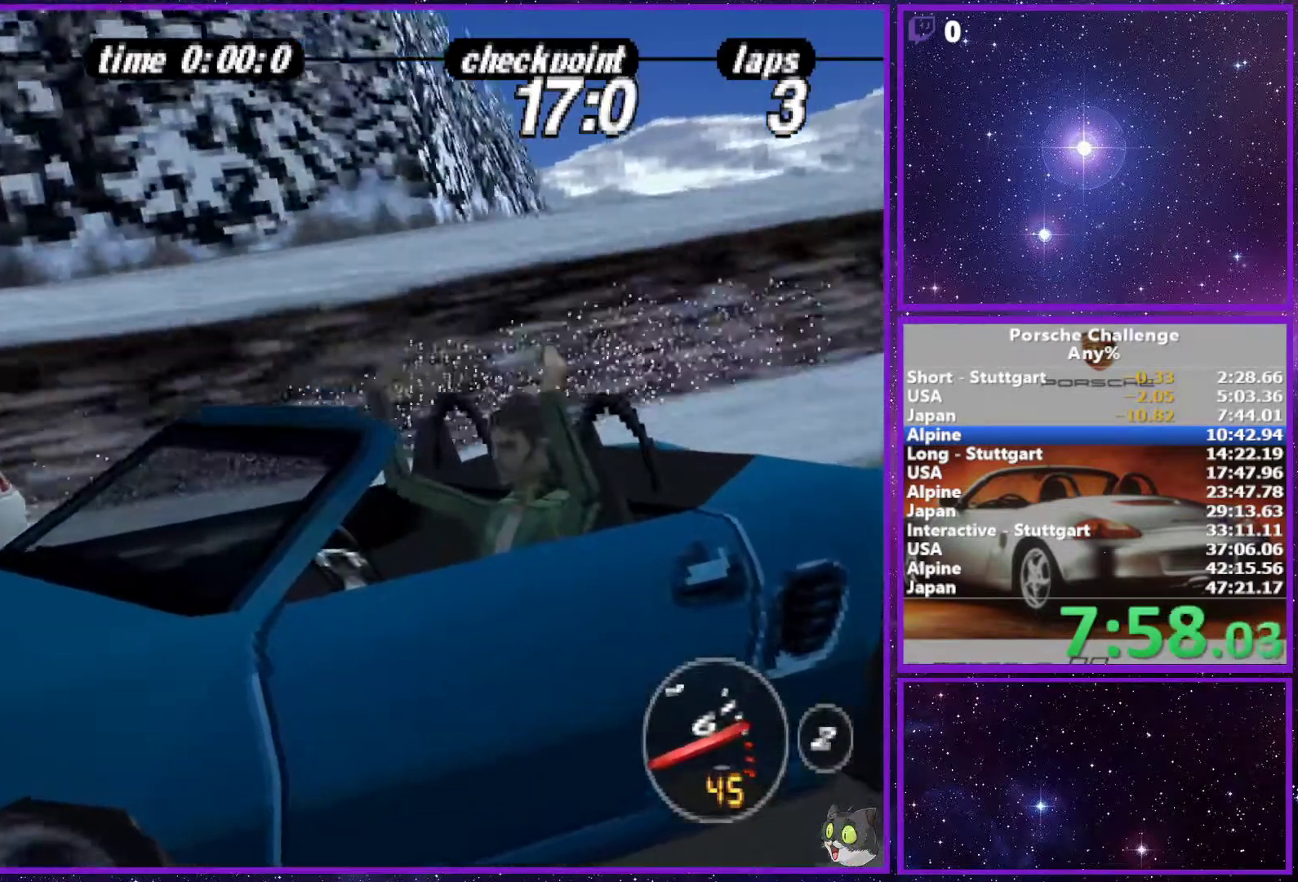
{"dt_ms": 1000, "buttons": [], "left_stick": "center", "right_stick": "right"}
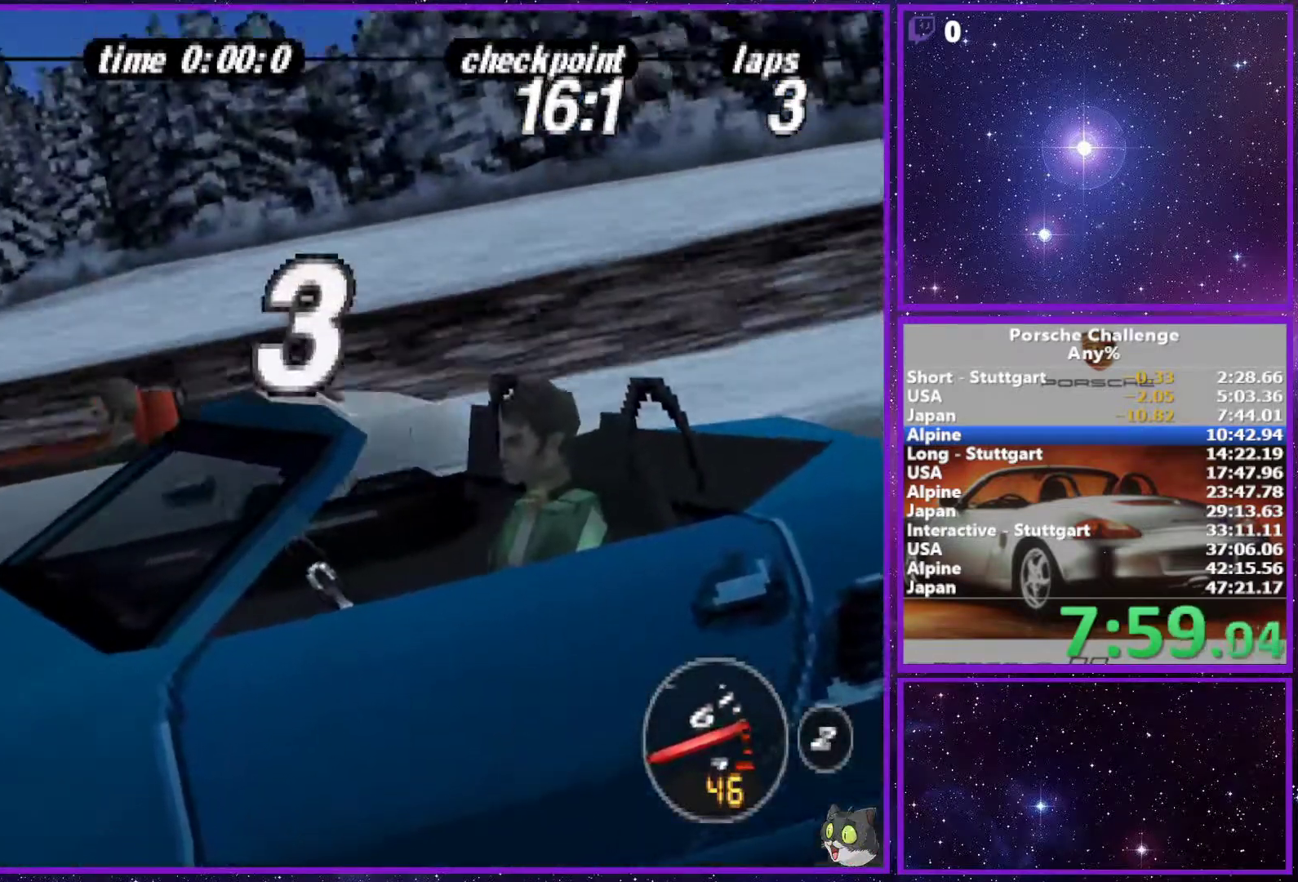
{"dt_ms": 1000, "buttons": [], "left_stick": "center", "right_stick": "center"}
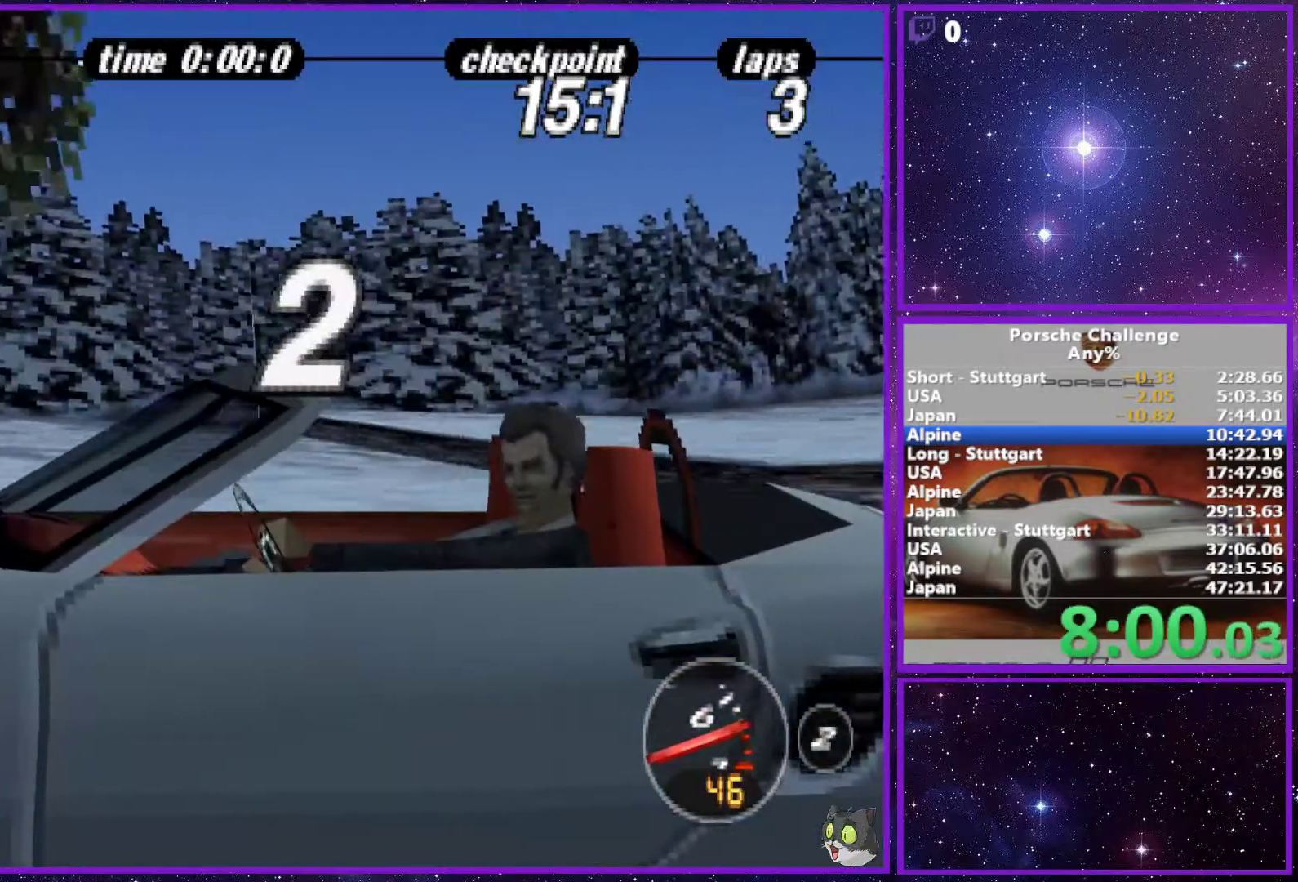
{"dt_ms": 500, "buttons": [], "left_stick": "center", "right_stick": "center", "events": []}
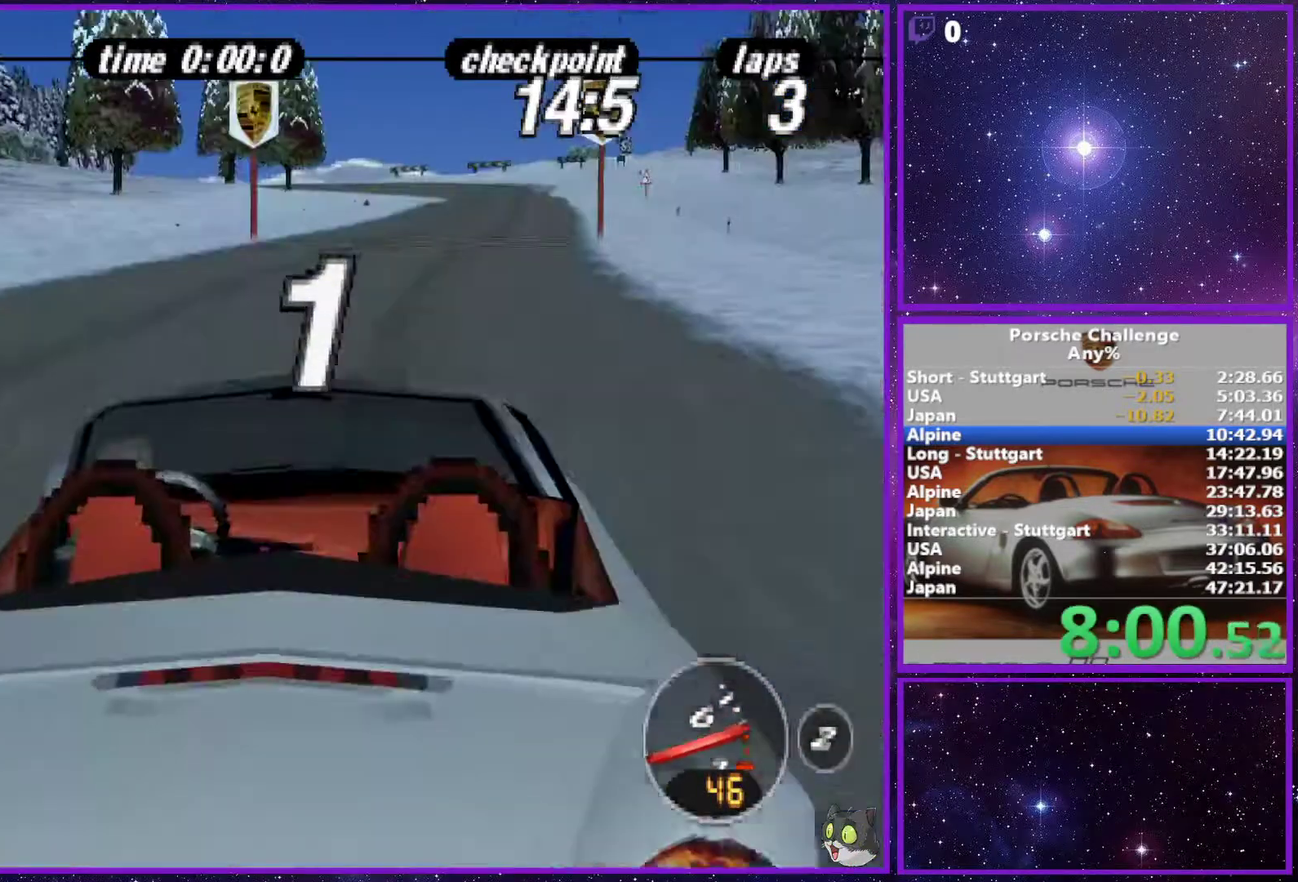
{"dt_ms": 500, "buttons": [], "left_stick": "center", "right_stick": "center", "events": []}
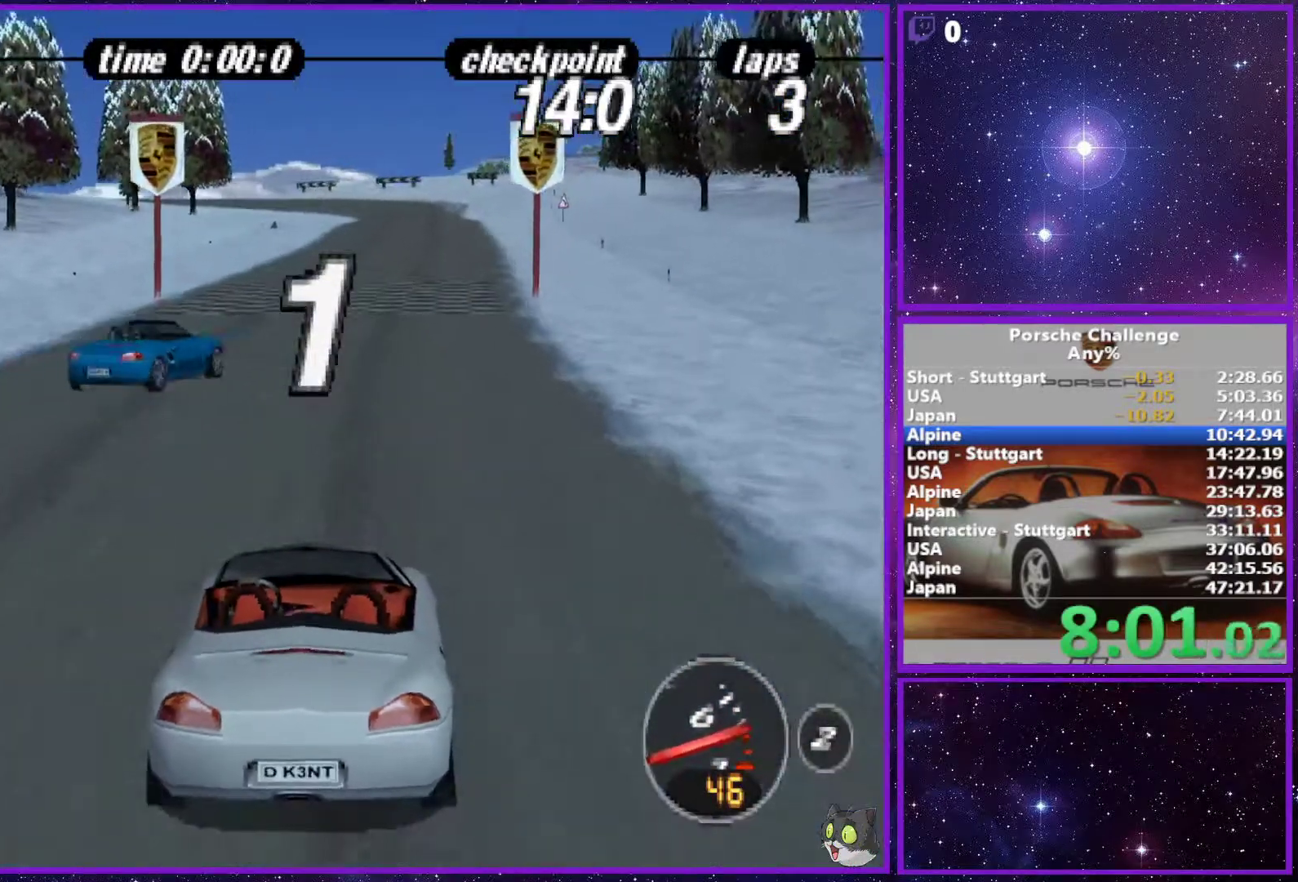
{"dt_ms": 500, "buttons": [], "left_stick": "center", "right_stick": "center", "events": [[350, "R1", "down"], [467, "R1", "up"]]}